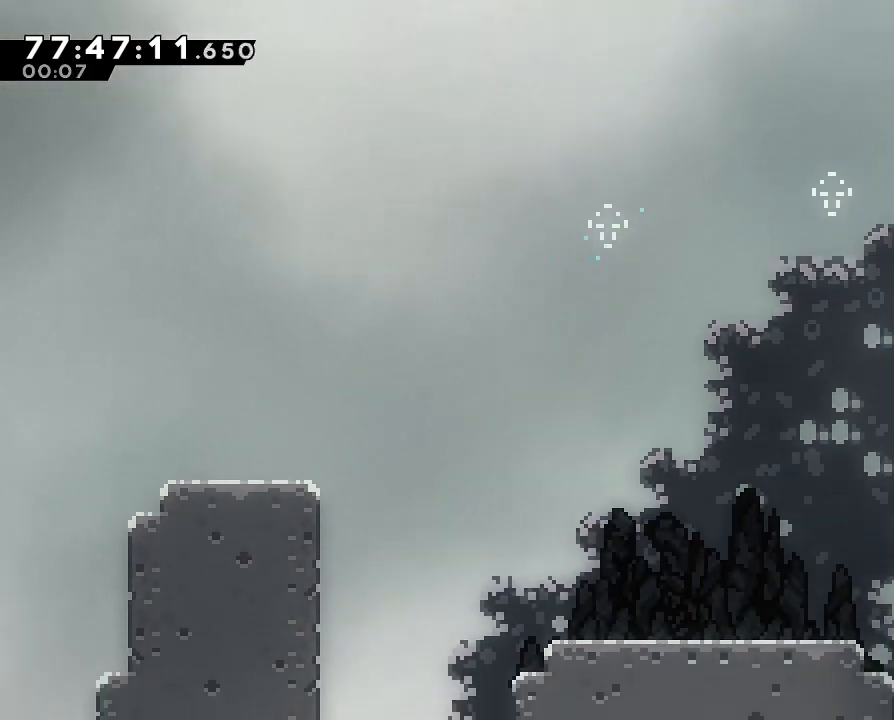
Gameplay with a controller (Nintendo layout); each line is a JSON object with the inputs held at the frame after it. "events" lists button and stick changes between this image and that frame as [ms after this image, input, new state], when the widget could be followed in between. Not read: DPAD_DOWN DPAD_LEFT DPAD_RIGHT DPAD_UP L3 R3.
{"buttons": [], "left_stick": "left", "right_stick": "center"}
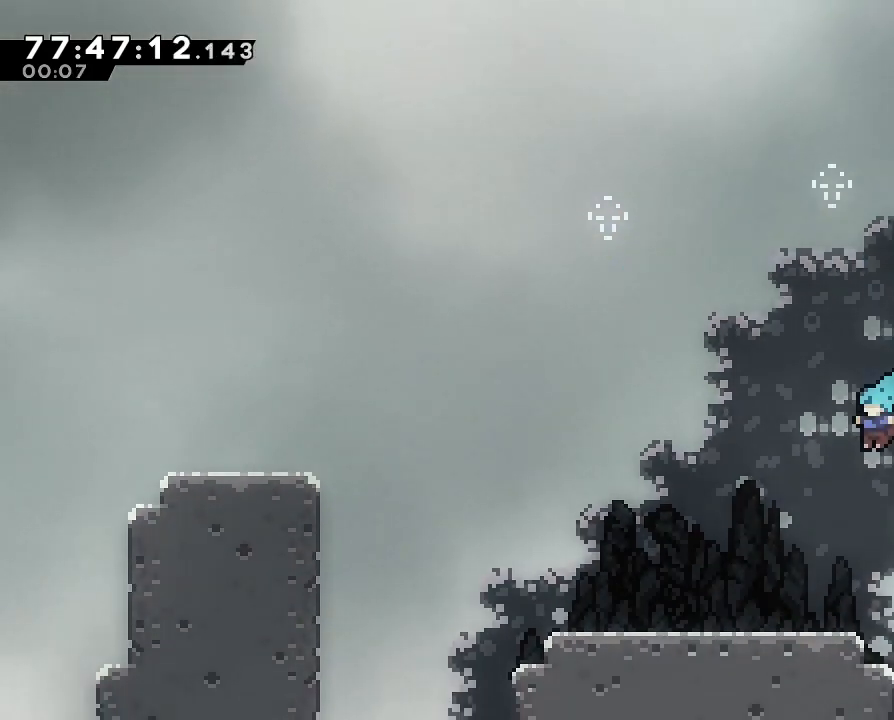
{"buttons": [], "left_stick": "left", "right_stick": "center", "events": []}
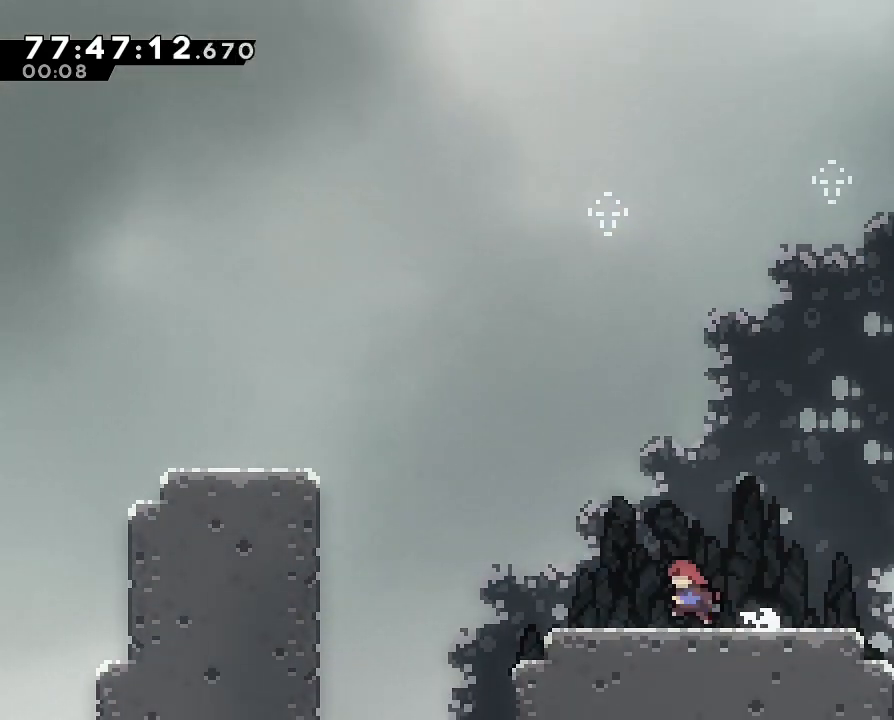
{"buttons": [], "left_stick": "up-left", "right_stick": "center", "events": [[233, "left_stick", "up-left"], [300, "A", "down"], [433, "A", "up"]]}
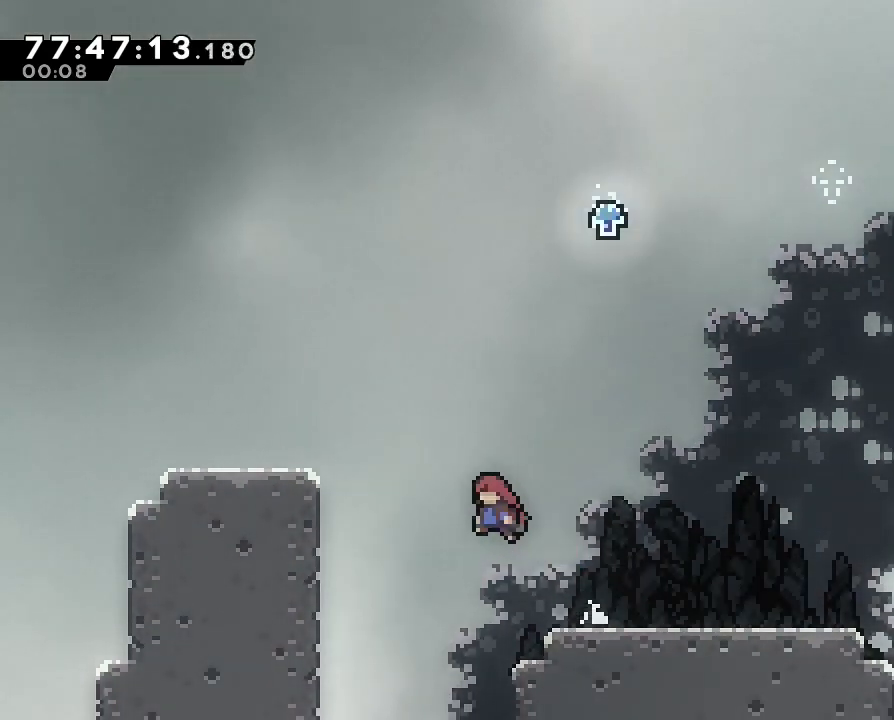
{"buttons": [], "left_stick": "left", "right_stick": "center", "events": [[33, "B", "down"], [333, "left_stick", "left"], [467, "B", "up"]]}
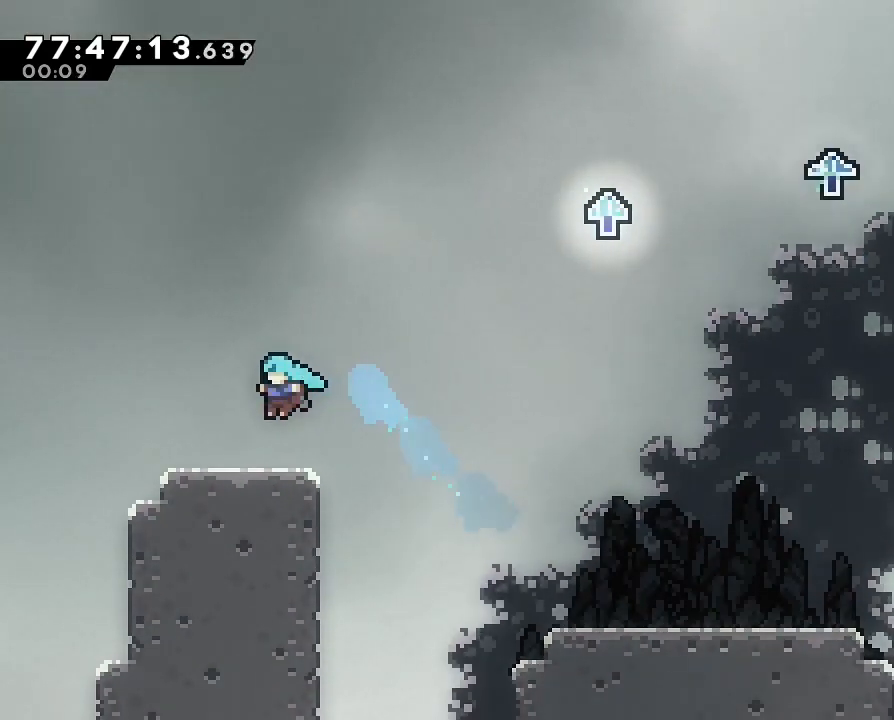
{"buttons": [], "left_stick": "up-right", "right_stick": "center", "events": [[67, "left_stick", "center"], [500, "left_stick", "up-right"]]}
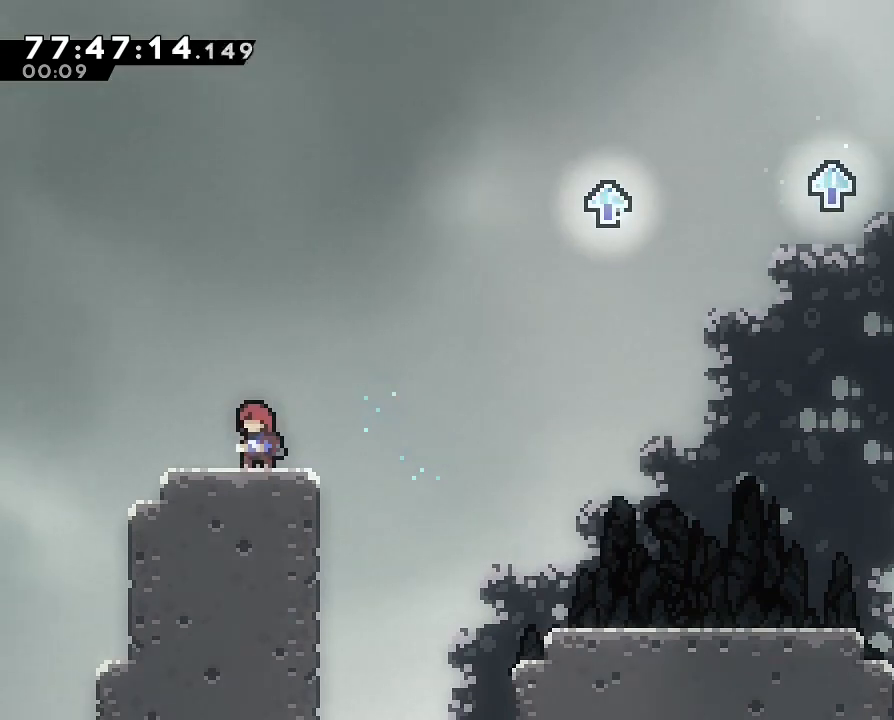
{"buttons": [], "left_stick": "up-right", "right_stick": "center", "events": [[233, "A", "down"], [500, "A", "up"]]}
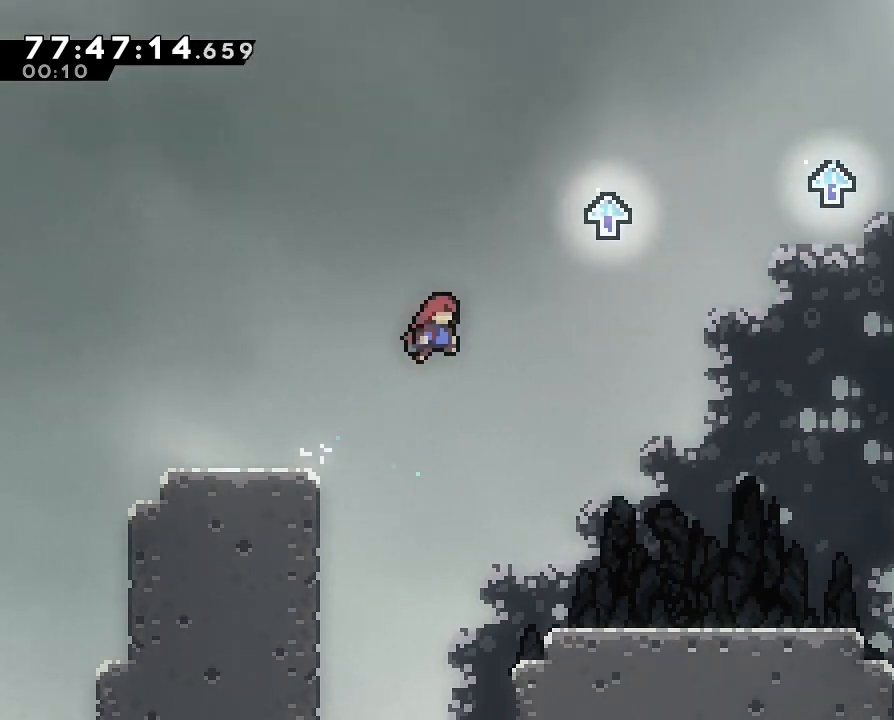
{"buttons": ["A"], "left_stick": "up-right", "right_stick": "center"}
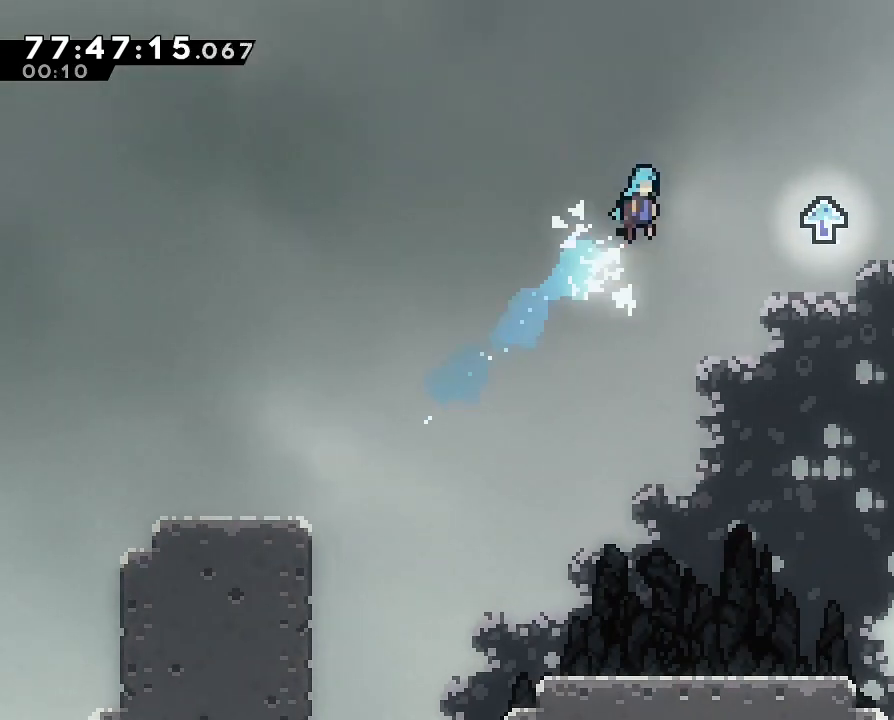
{"buttons": ["A"], "left_stick": "up-right", "right_stick": "center"}